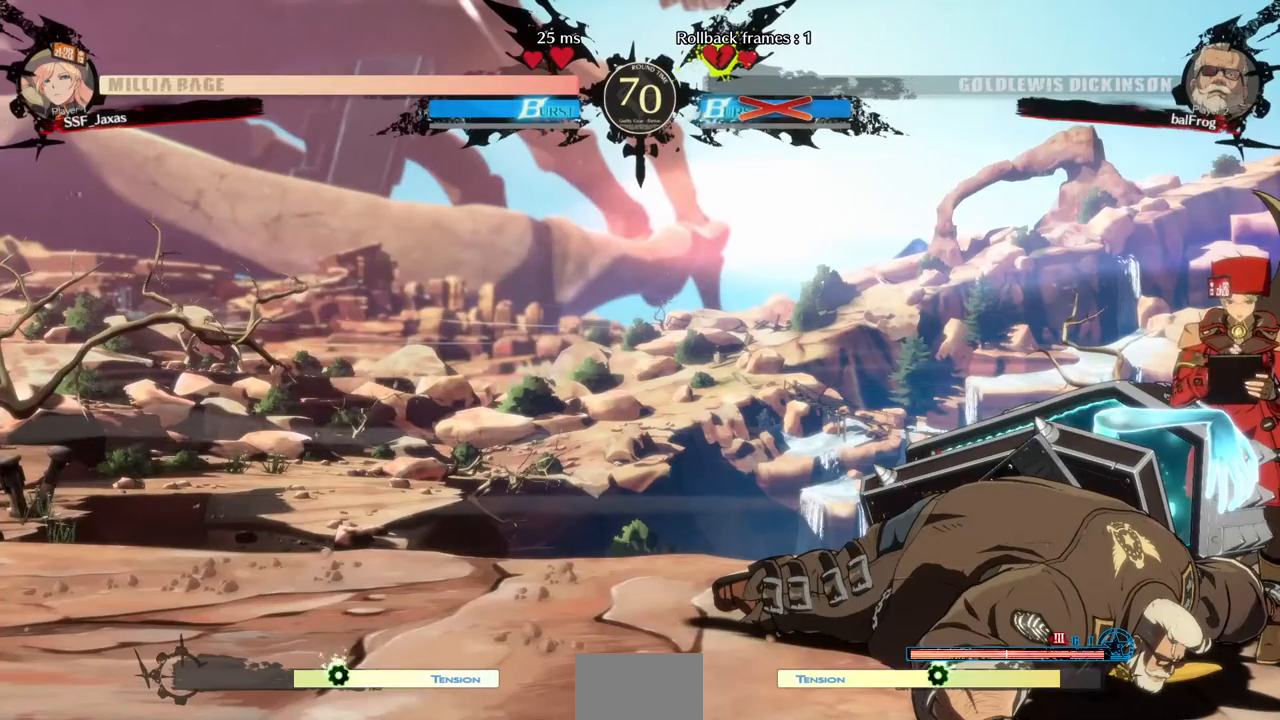
Gameplay with a controller (arcade stick); each line is a JSON object with the inputs held at the frame after it. "events" lists button and stick changes between this image and that frame as [ms after this image, input, new state], when the widget could be followed in between. Not read: L3 R3 other_buttons.
{"buttons": [], "events": []}
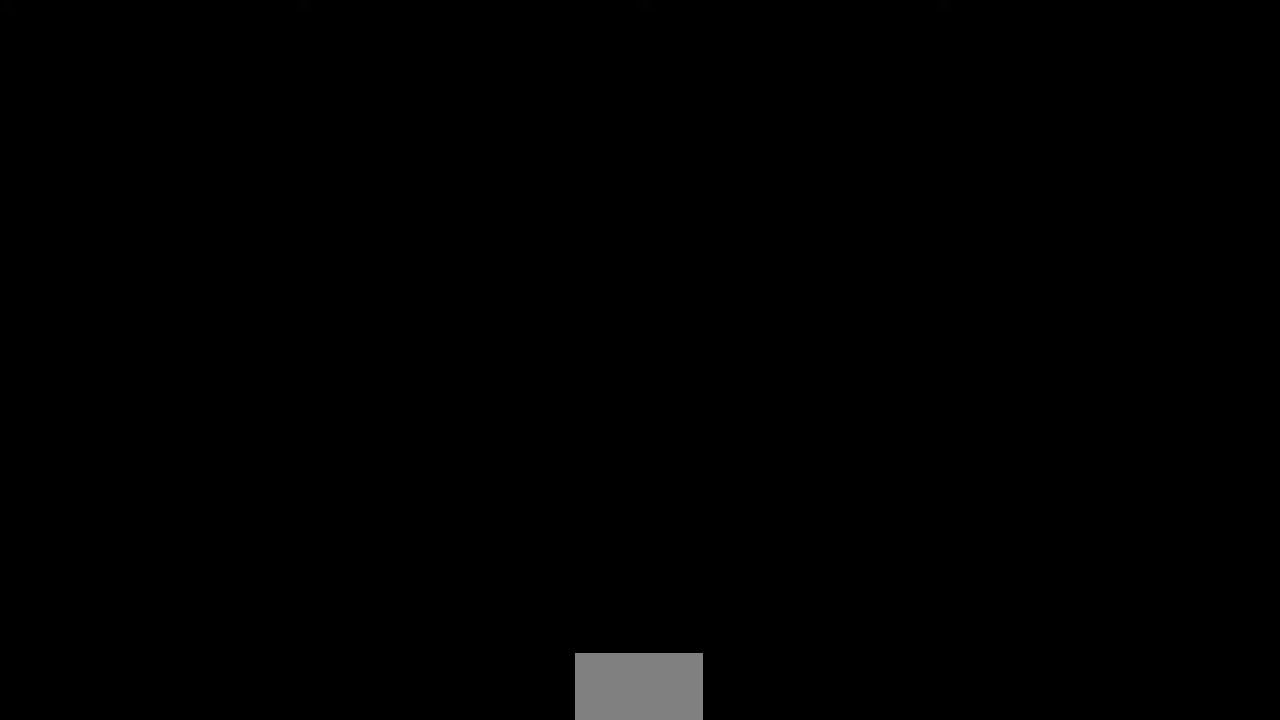
{"buttons": [], "events": []}
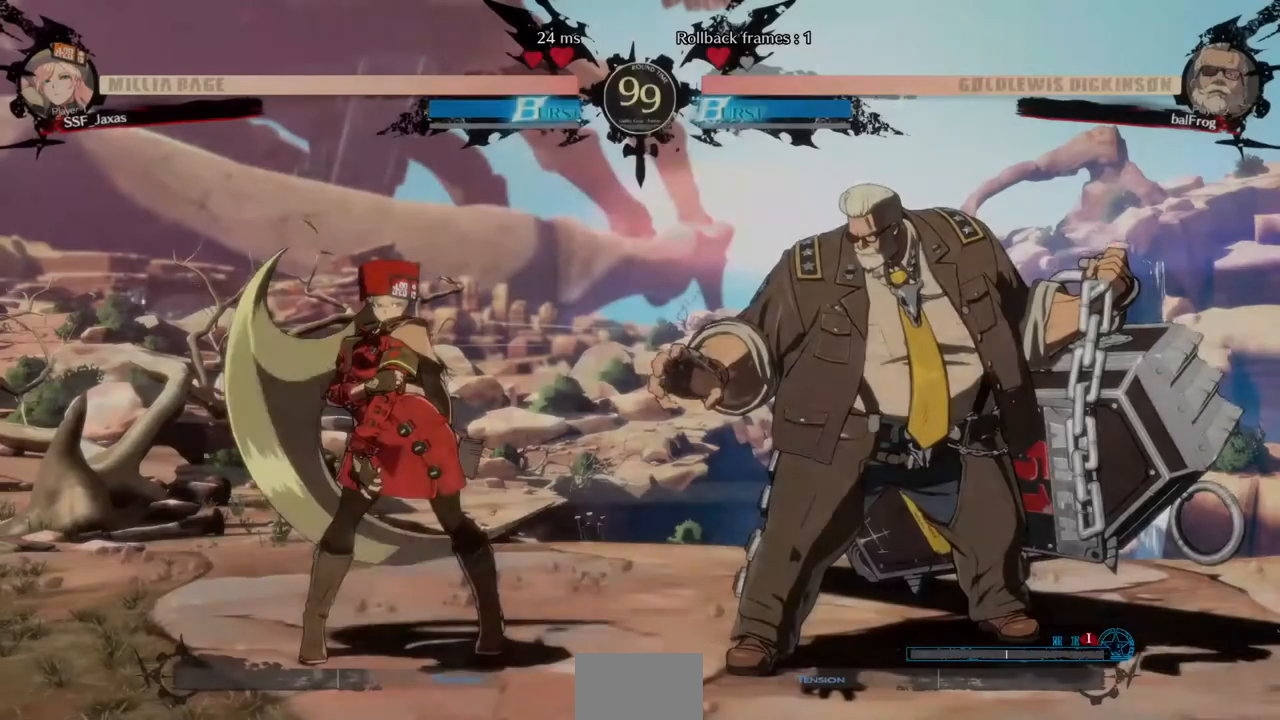
{"buttons": ["DPAD_UP", "DPAD_LEFT"], "events": [[320, "DPAD_RIGHT", "down"], [360, "DPAD_RIGHT", "up"], [400, "DPAD_DOWN", "down"], [440, "DPAD_DOWN", "up"], [440, "DPAD_UP", "down"], [520, "DPAD_LEFT", "down"]]}
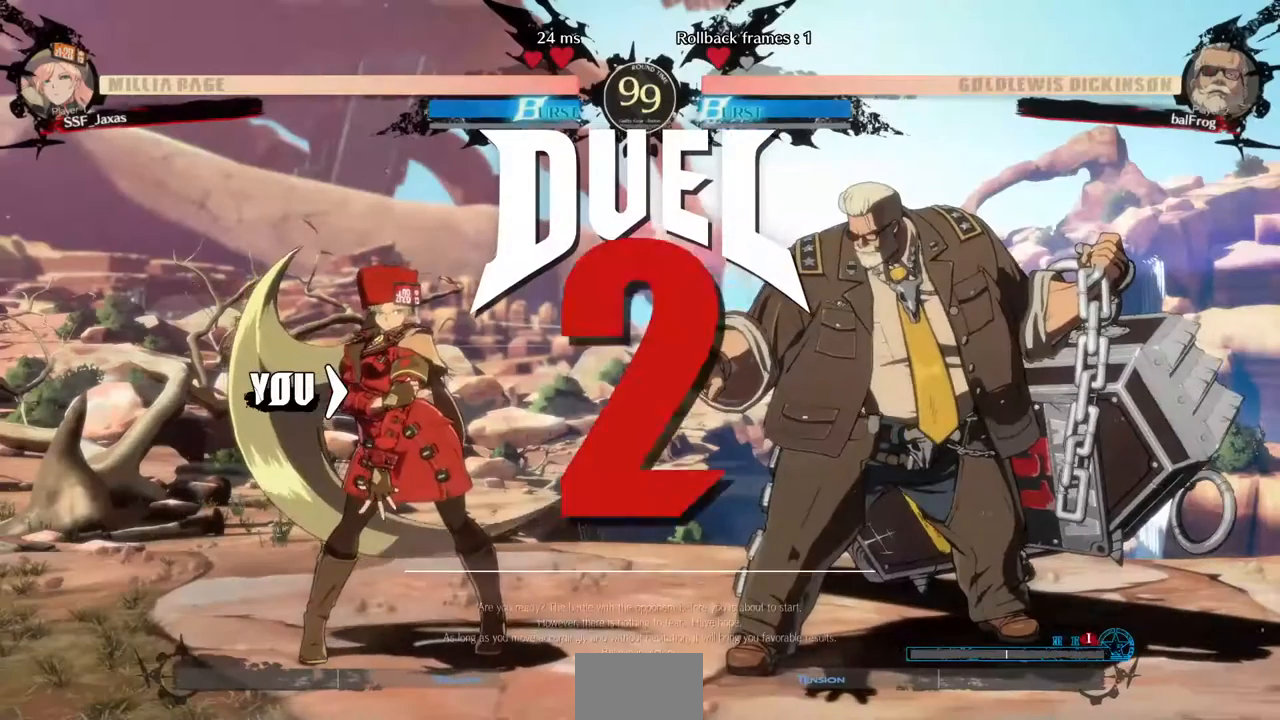
{"buttons": ["DPAD_RIGHT"], "events": [[120, "DPAD_UP", "up"], [160, "DPAD_DOWN", "down"], [160, "DPAD_LEFT", "up"], [280, "DPAD_RIGHT", "down"], [320, "DPAD_DOWN", "up"]]}
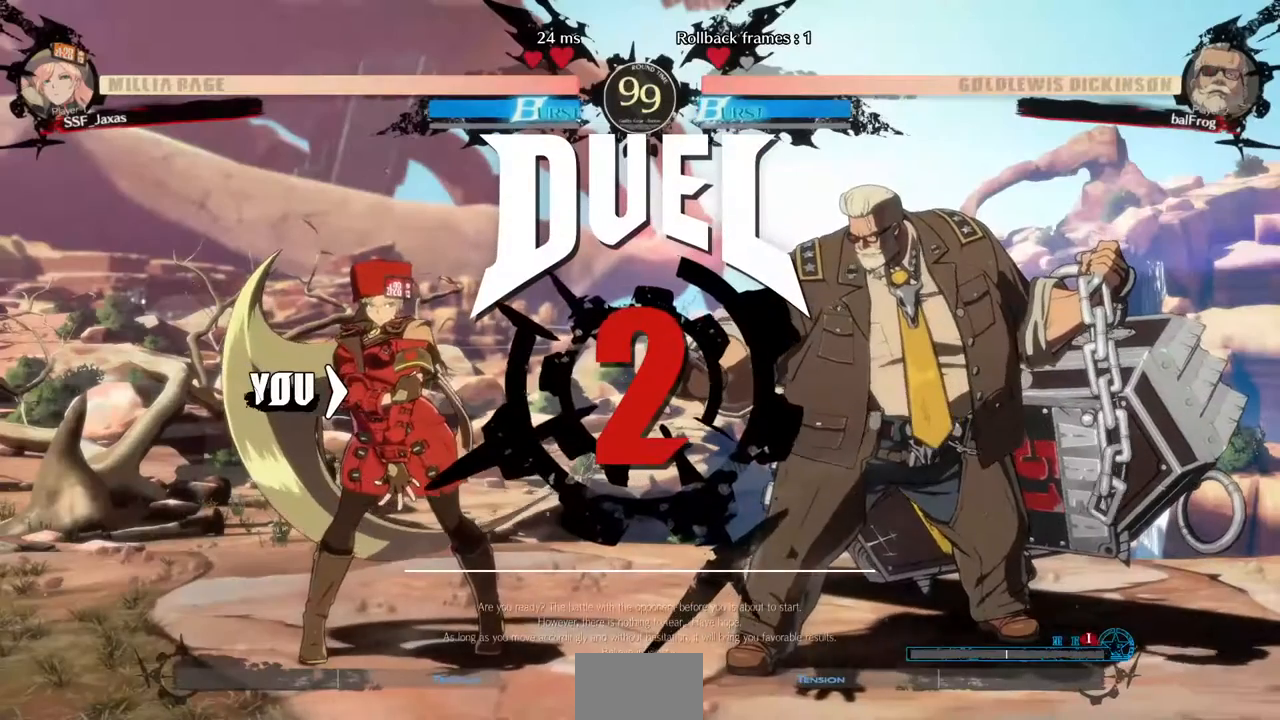
{"buttons": ["DPAD_RIGHT"], "events": [[40, "DPAD_DOWN", "down"], [40, "DPAD_LEFT", "down"], [40, "DPAD_RIGHT", "up"], [240, "DPAD_LEFT", "up"], [280, "DPAD_DOWN", "up"], [280, "DPAD_RIGHT", "down"]]}
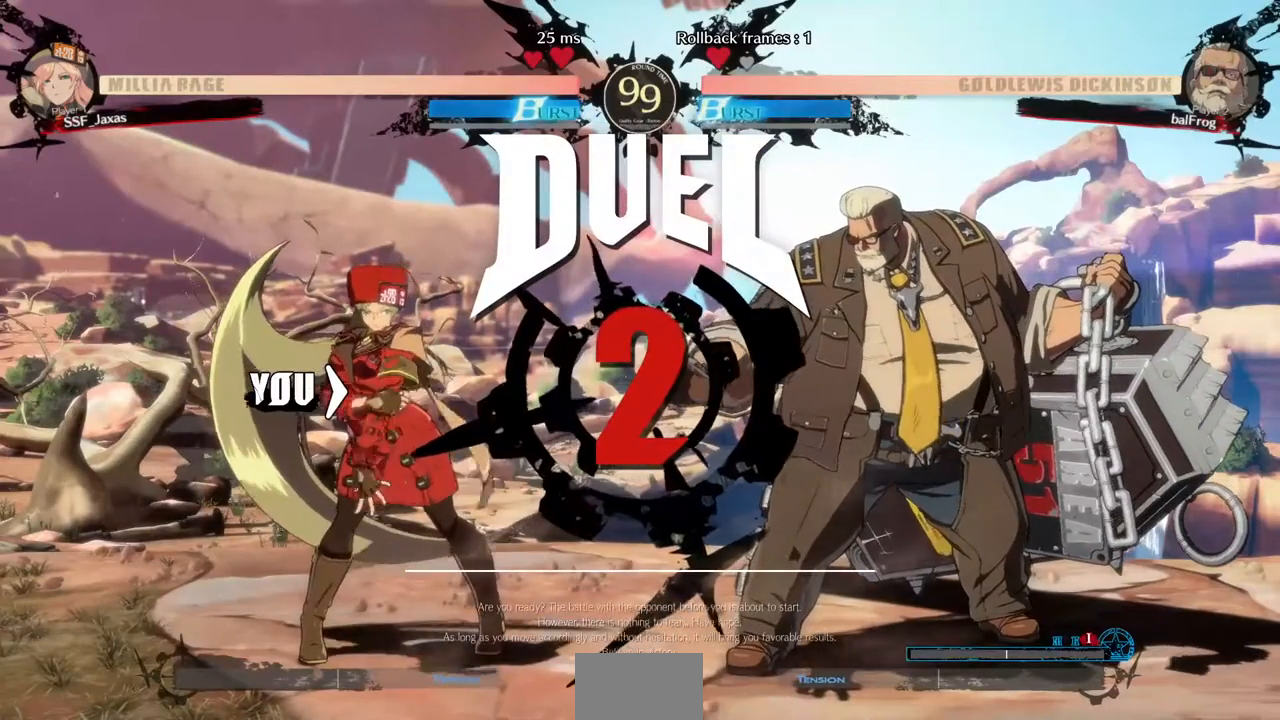
{"buttons": ["DPAD_UP", "DPAD_RIGHT"], "events": [[120, "DPAD_RIGHT", "up"], [120, "DPAD_UP", "down"], [160, "DPAD_LEFT", "down"], [320, "DPAD_LEFT", "up"], [320, "DPAD_RIGHT", "down"]]}
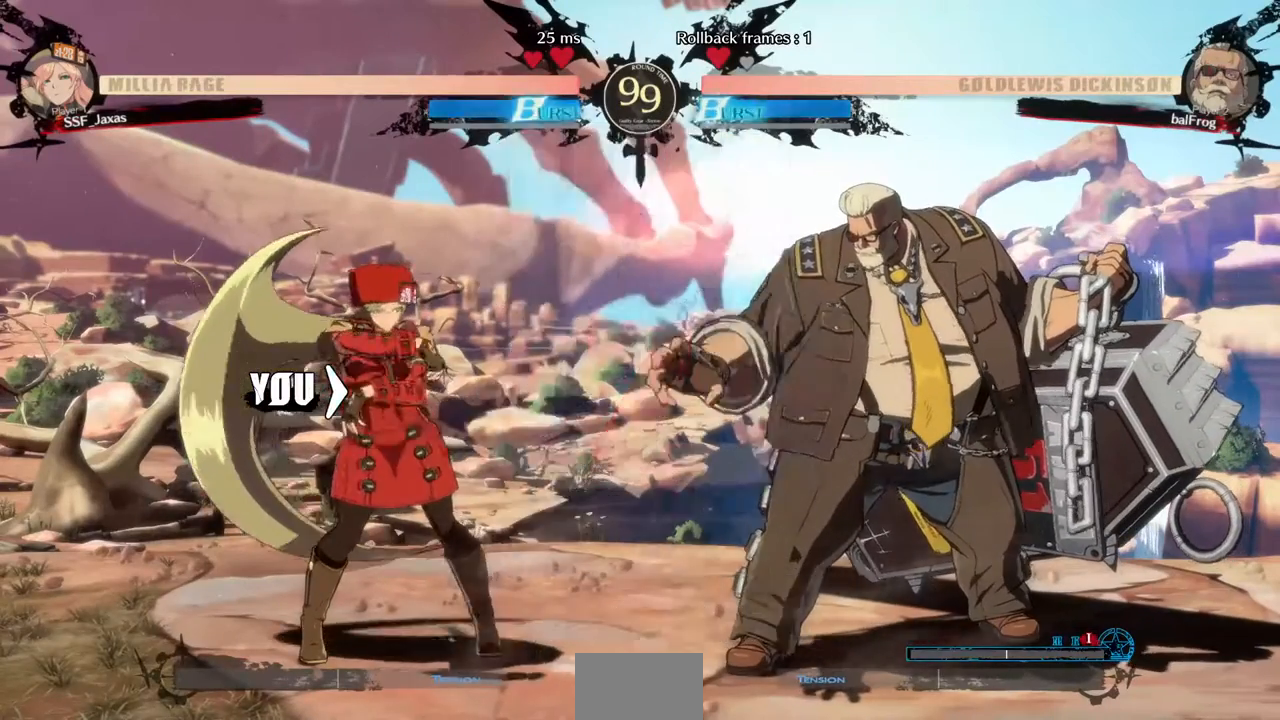
{"buttons": ["DPAD_RIGHT"], "events": [[40, "DPAD_UP", "up"]]}
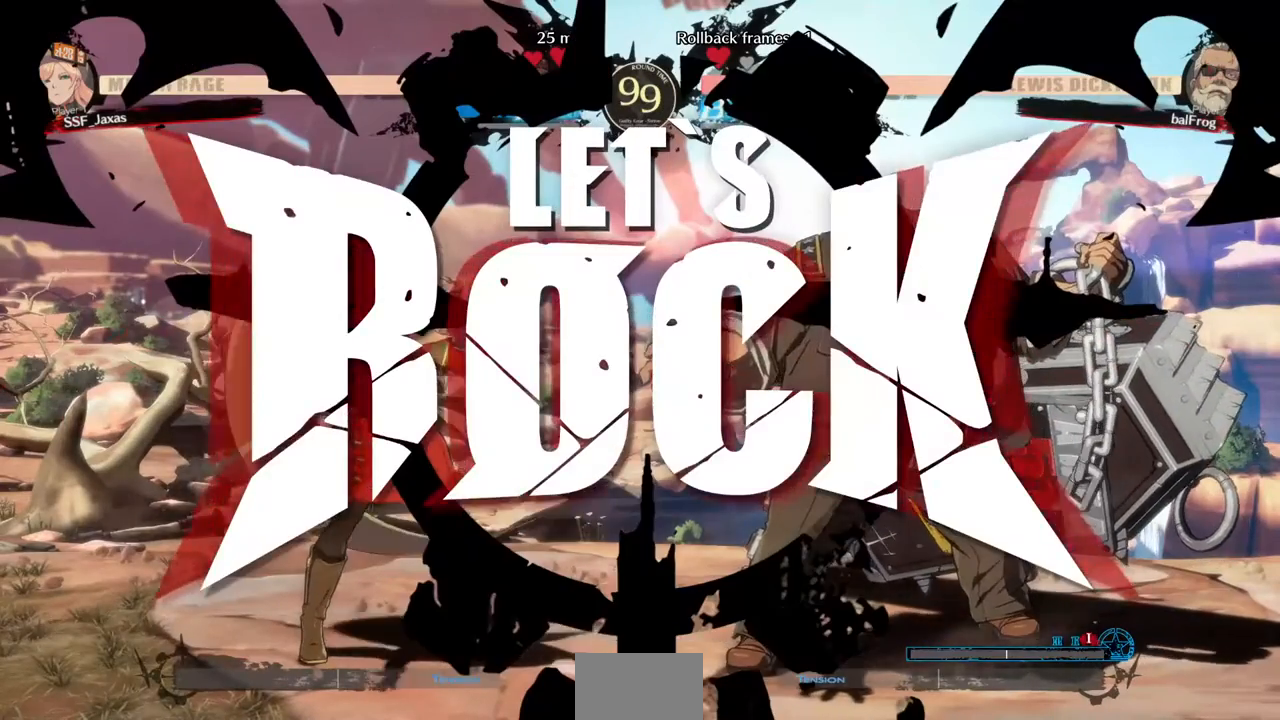
{"buttons": ["DPAD_LEFT"], "events": [[160, "DPAD_UP", "down"], [240, "DPAD_LEFT", "down"], [240, "DPAD_RIGHT", "up"], [320, "DPAD_UP", "up"]]}
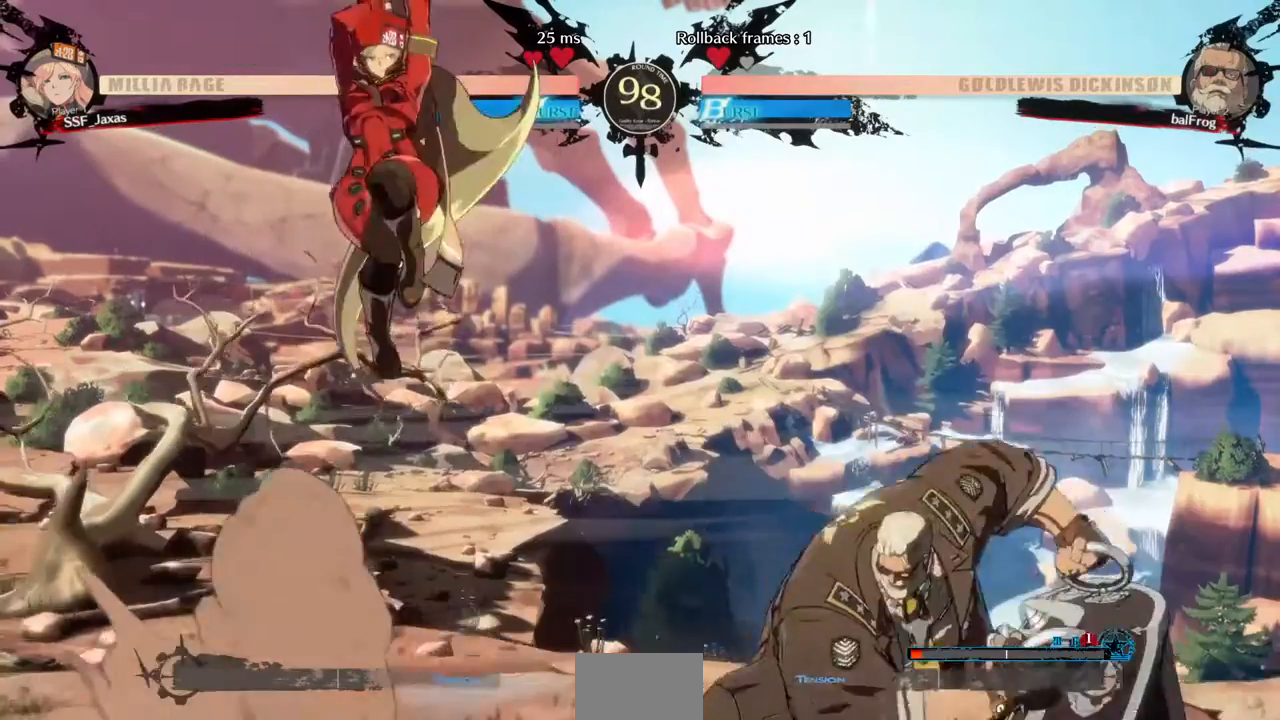
{"buttons": ["DPAD_LEFT"], "events": []}
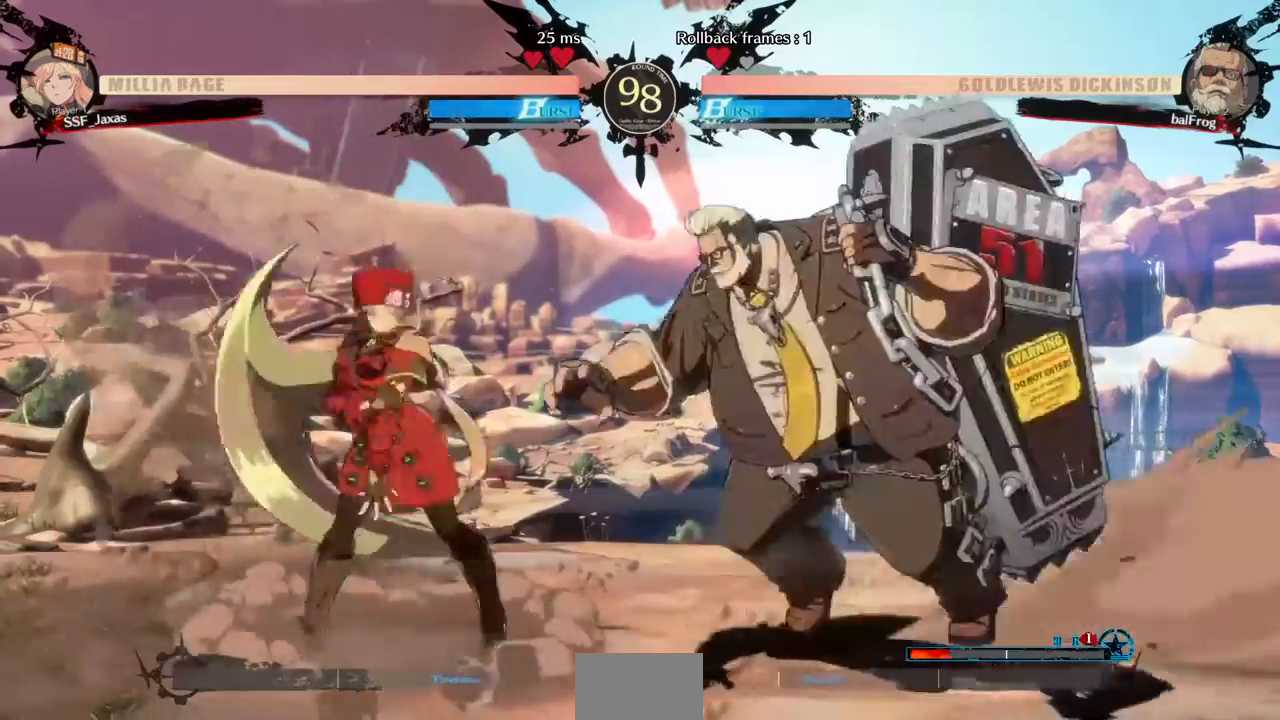
{"buttons": ["DPAD_LEFT"], "events": [[40, "DPAD_LEFT", "up"], [120, "DPAD_LEFT", "down"], [240, "DPAD_LEFT", "up"], [320, "DPAD_RIGHT", "down"], [400, "DPAD_LEFT", "down"], [400, "DPAD_RIGHT", "up"]]}
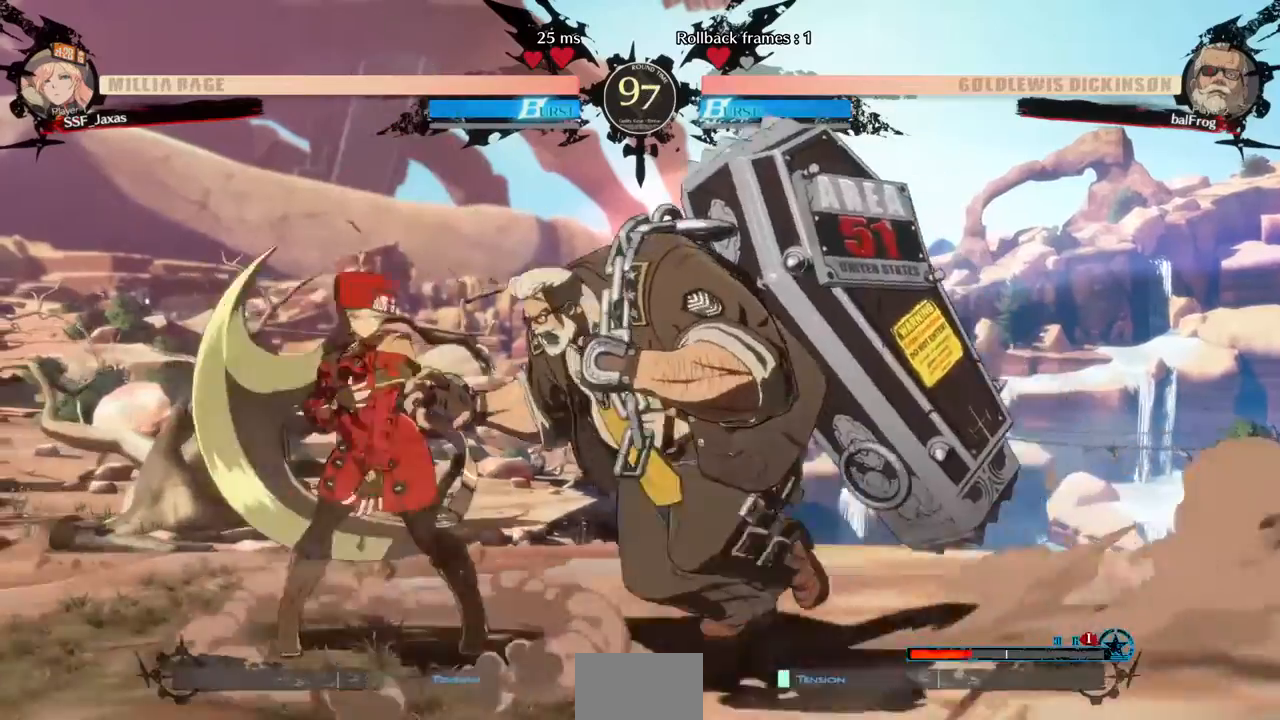
{"buttons": ["R2", "DPAD_DOWN", "DPAD_LEFT"], "events": [[120, "DPAD_DOWN", "down"], [240, "SQUARE", "down"], [360, "SQUARE", "up"], [440, "R2", "down"]]}
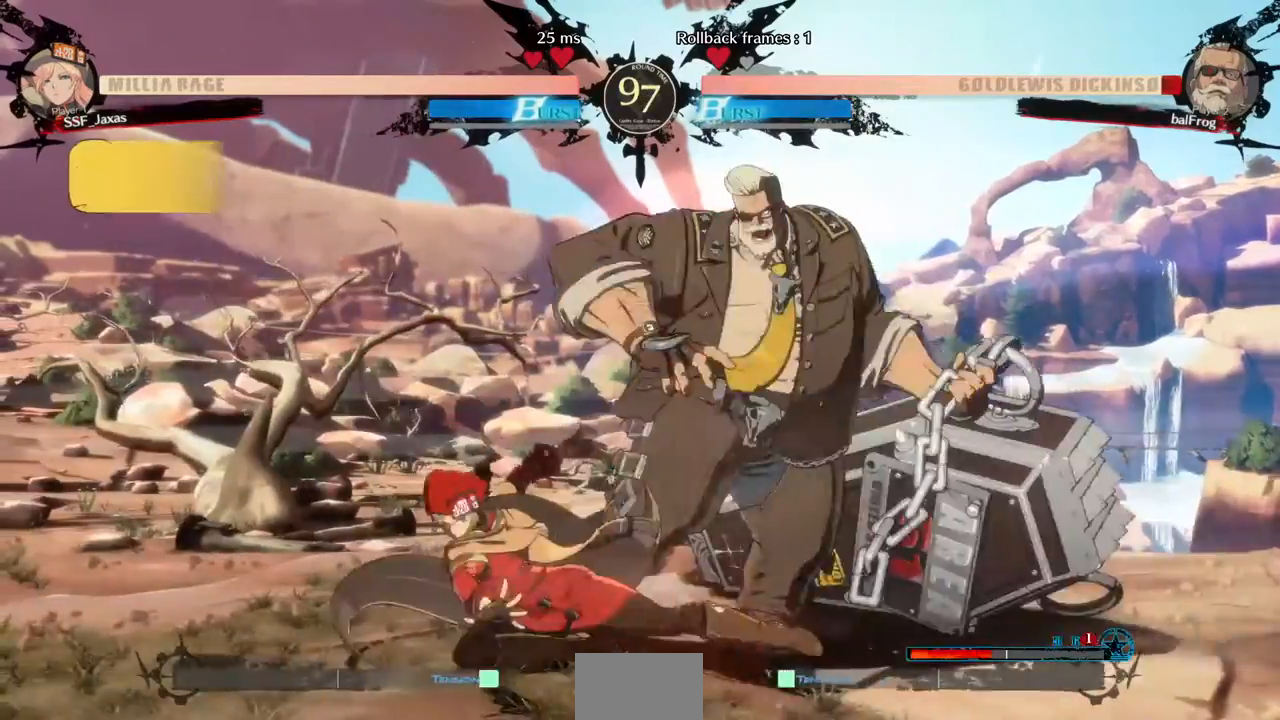
{"buttons": [], "events": [[80, "R2", "up"], [120, "DPAD_DOWN", "up"], [120, "DPAD_LEFT", "up"], [200, "DPAD_DOWN", "down"], [240, "DPAD_RIGHT", "down"], [320, "DPAD_DOWN", "up"], [320, "R1", "down"], [400, "DPAD_RIGHT", "up"], [400, "R1", "up"]]}
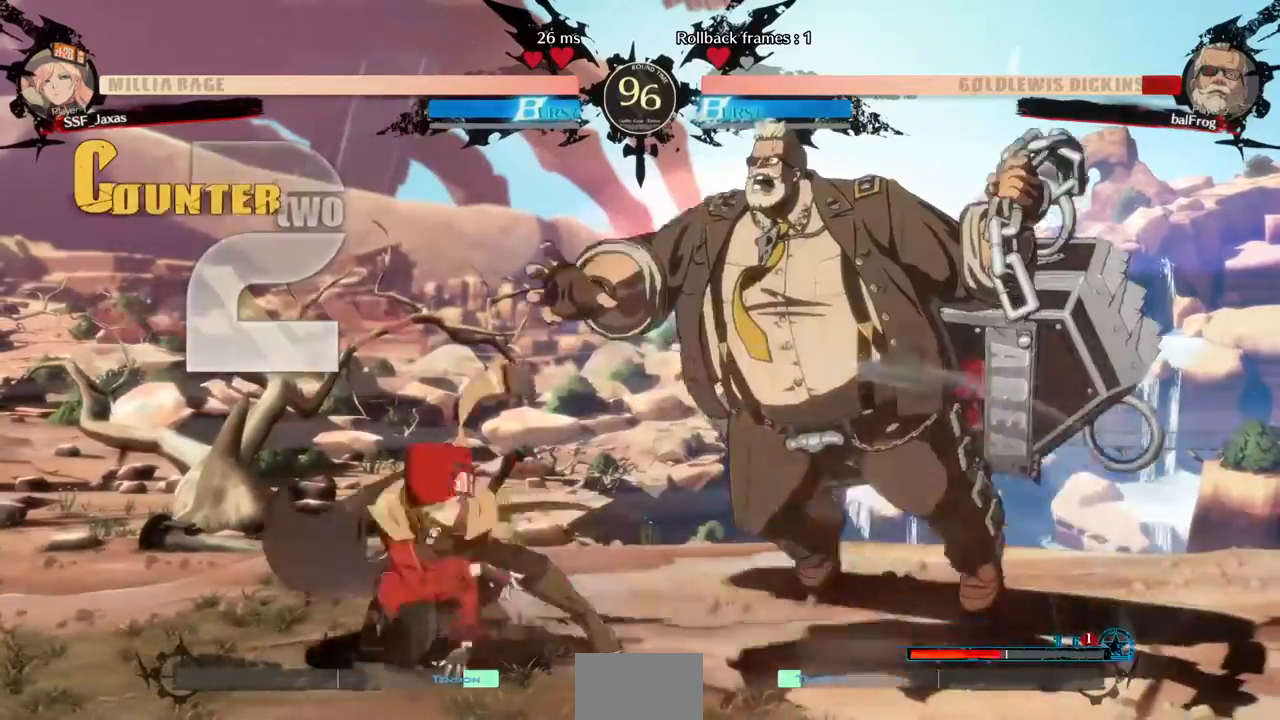
{"buttons": ["DPAD_LEFT"], "events": [[40, "DPAD_LEFT", "down"]]}
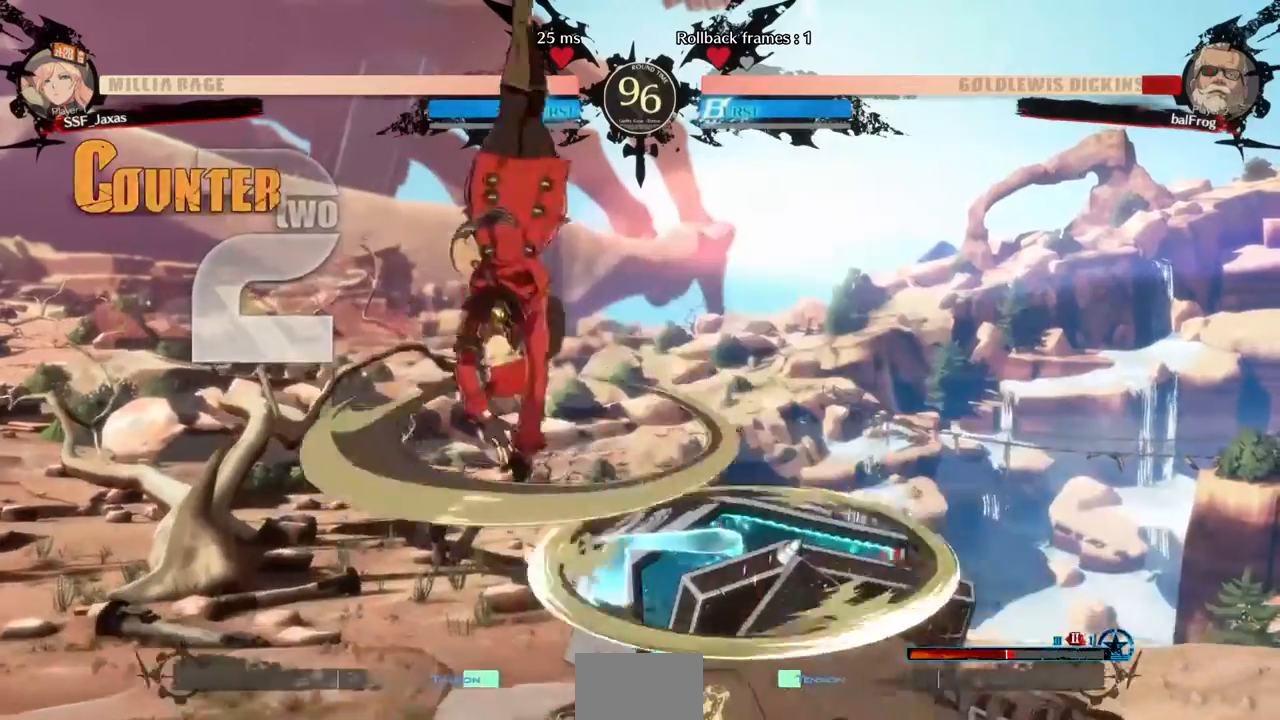
{"buttons": ["DPAD_RIGHT"]}
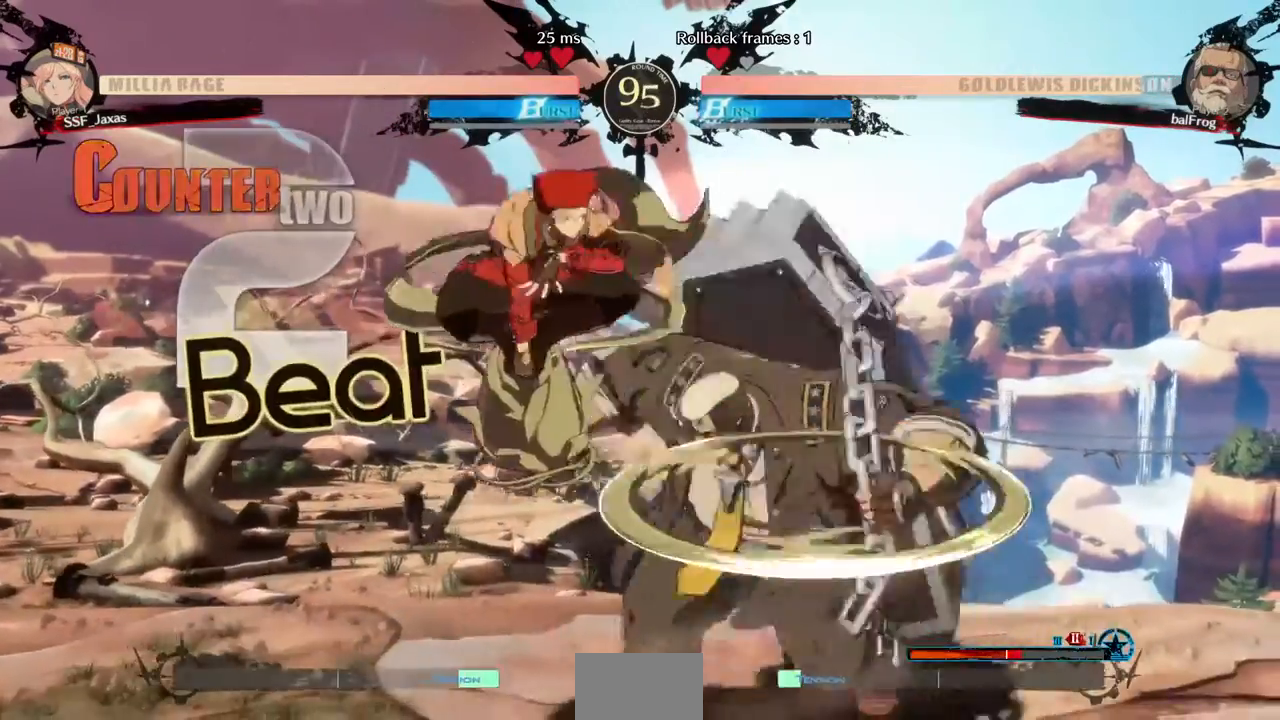
{"buttons": ["DPAD_LEFT"]}
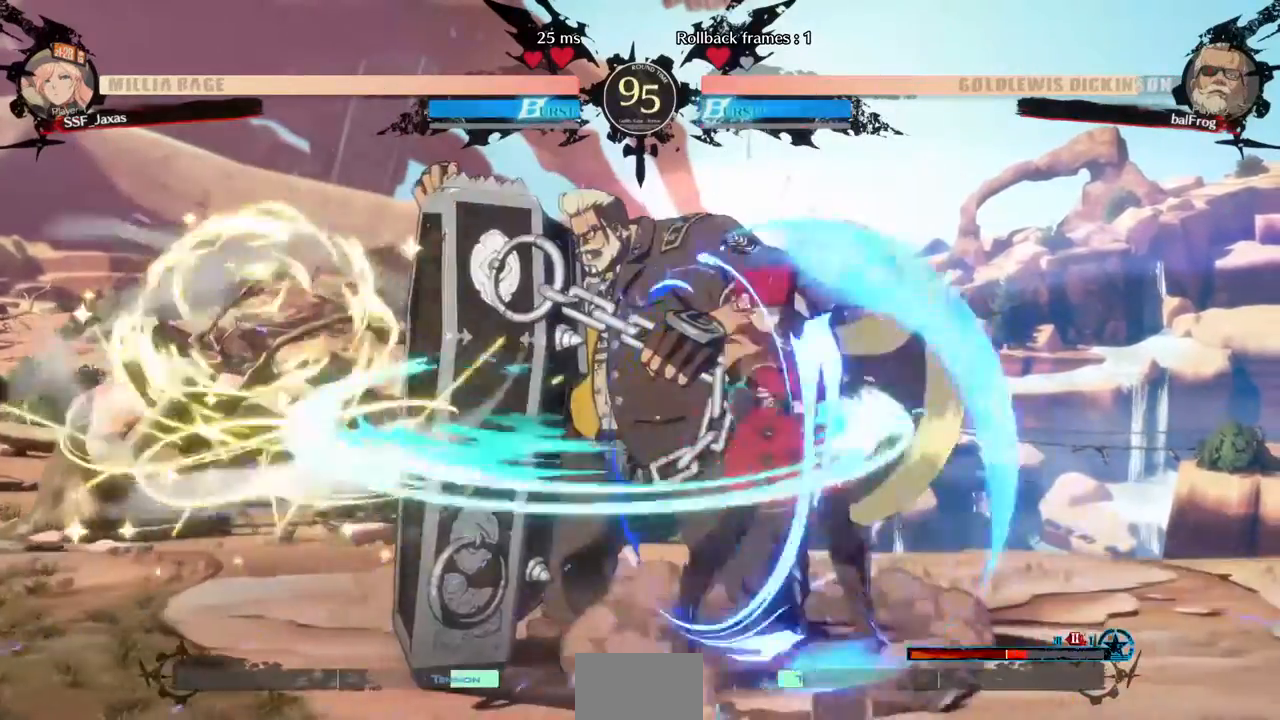
{"buttons": [], "events": [[80, "DPAD_LEFT", "up"], [80, "TRIANGLE", "down"], [160, "TRIANGLE", "up"]]}
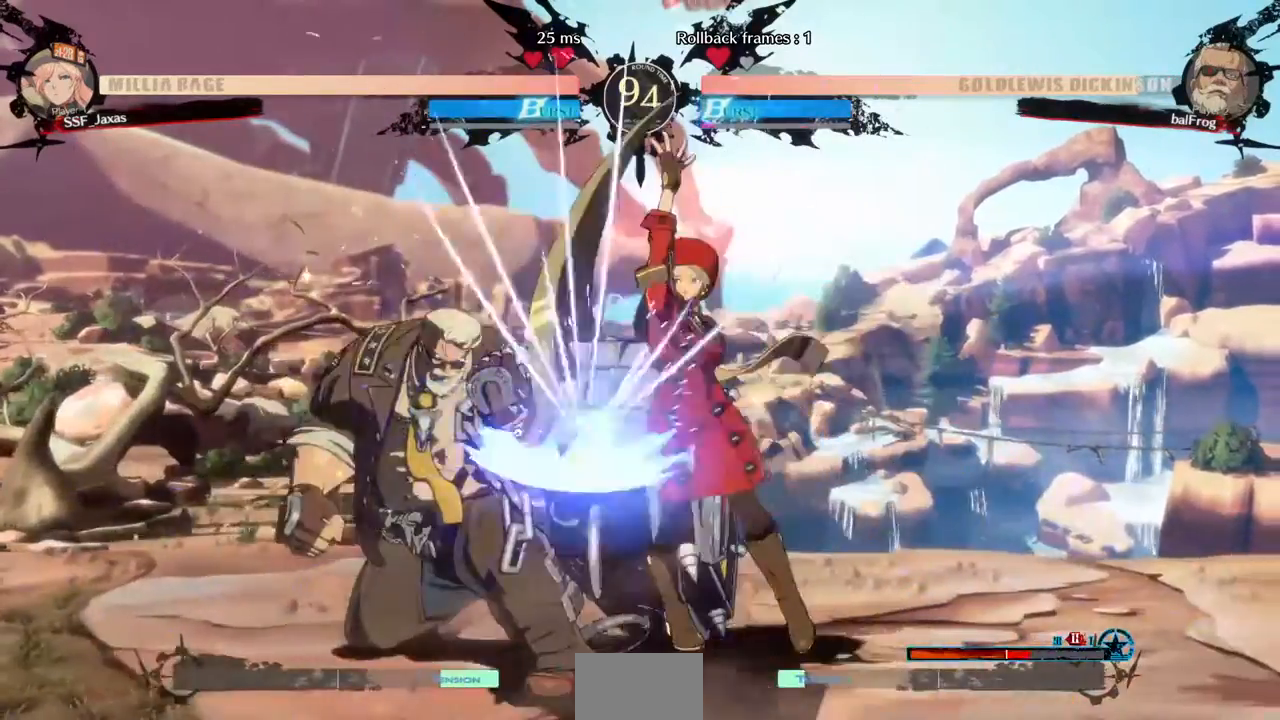
{"buttons": ["DPAD_LEFT"], "events": [[360, "DPAD_LEFT", "down"]]}
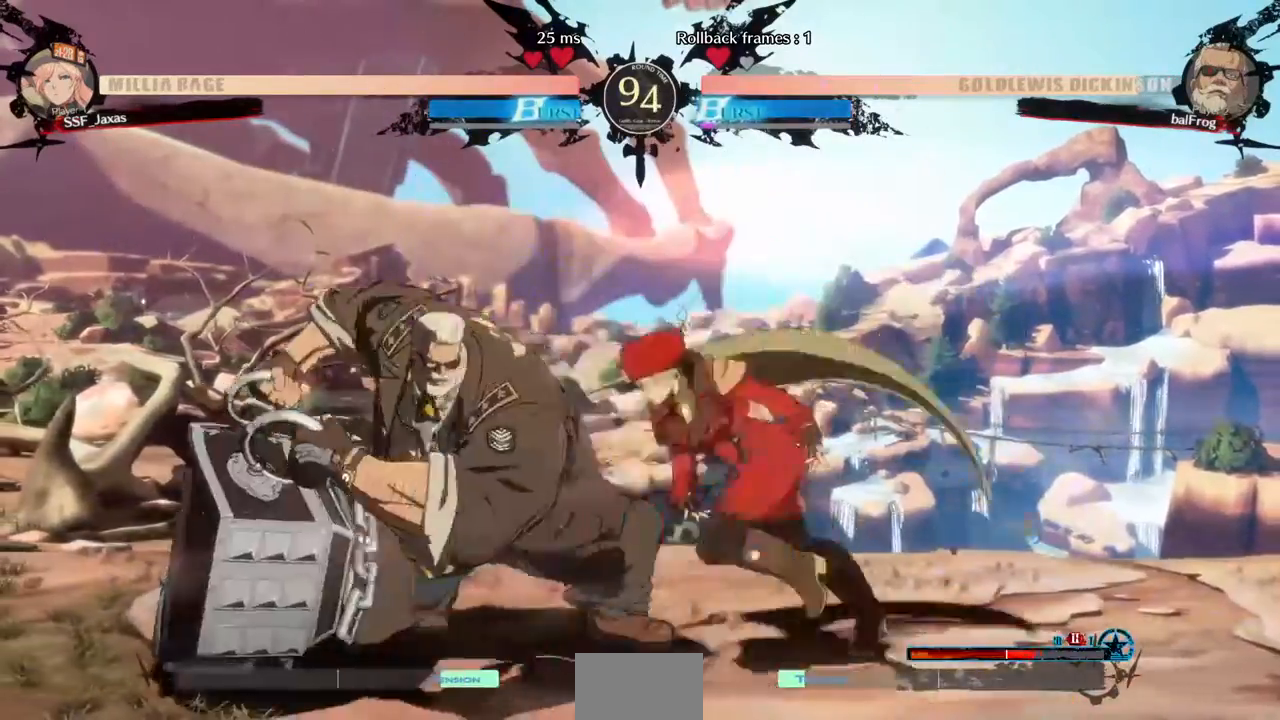
{"buttons": [], "events": [[80, "TRIANGLE", "down"], [120, "DPAD_LEFT", "up"], [200, "TRIANGLE", "up"]]}
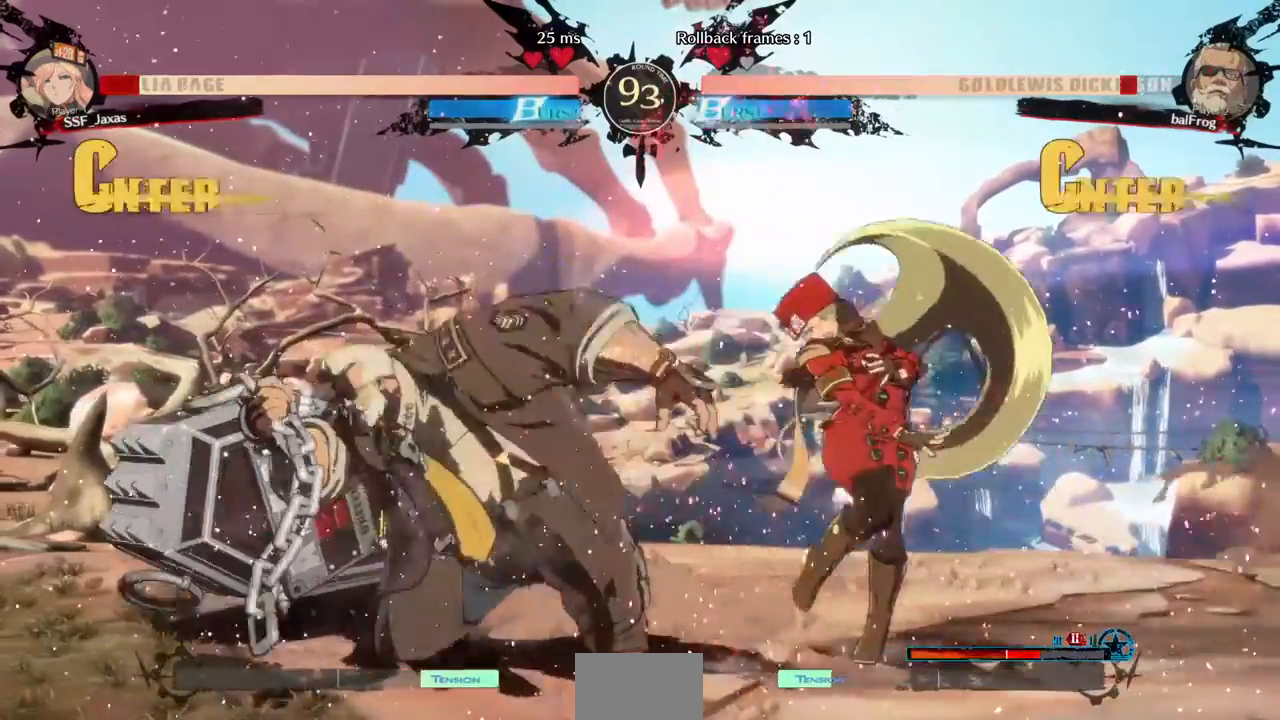
{"buttons": ["DPAD_RIGHT"], "events": [[240, "DPAD_DOWN", "down"], [320, "DPAD_RIGHT", "down"], [440, "DPAD_DOWN", "up"]]}
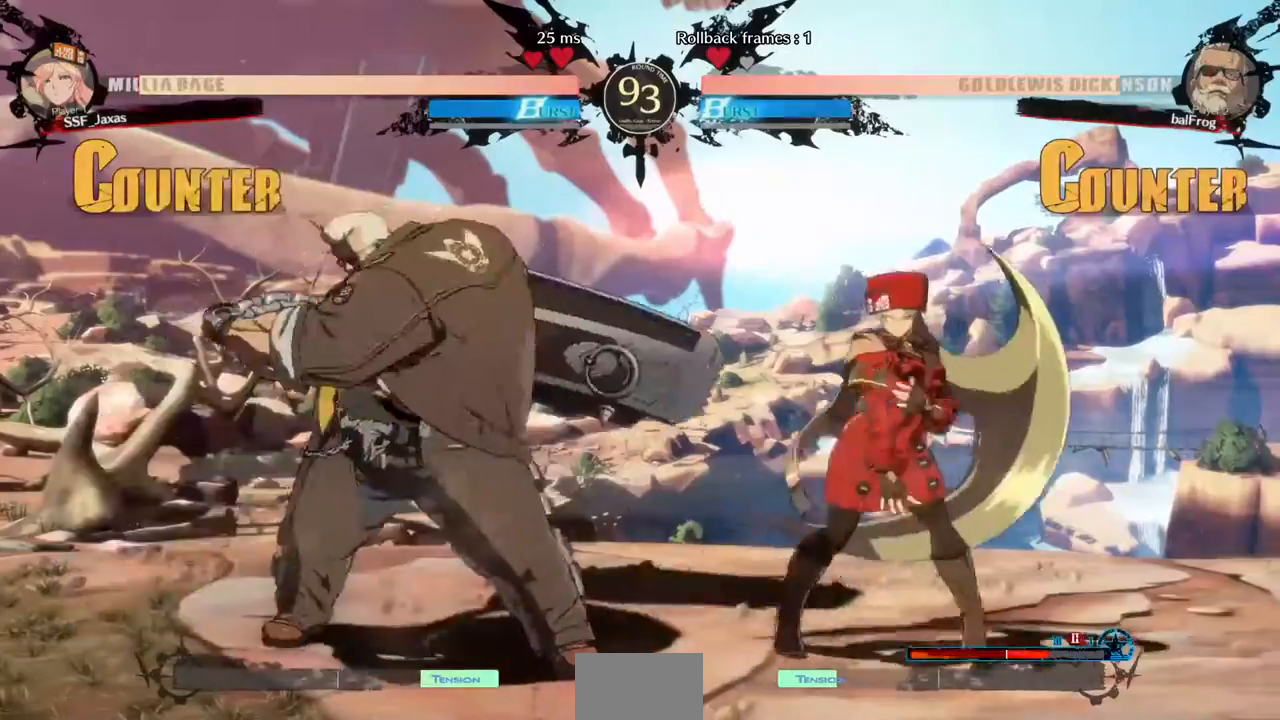
{"buttons": ["DPAD_RIGHT"], "events": []}
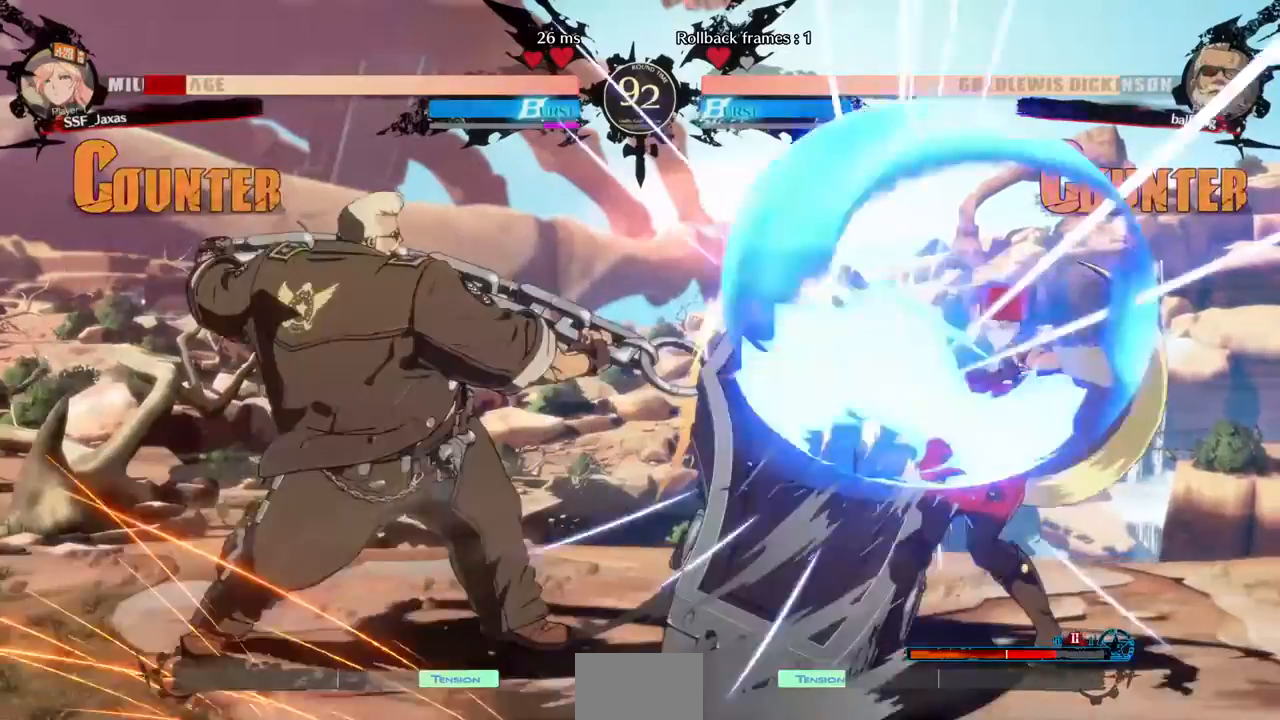
{"buttons": [], "events": [[320, "DPAD_RIGHT", "up"]]}
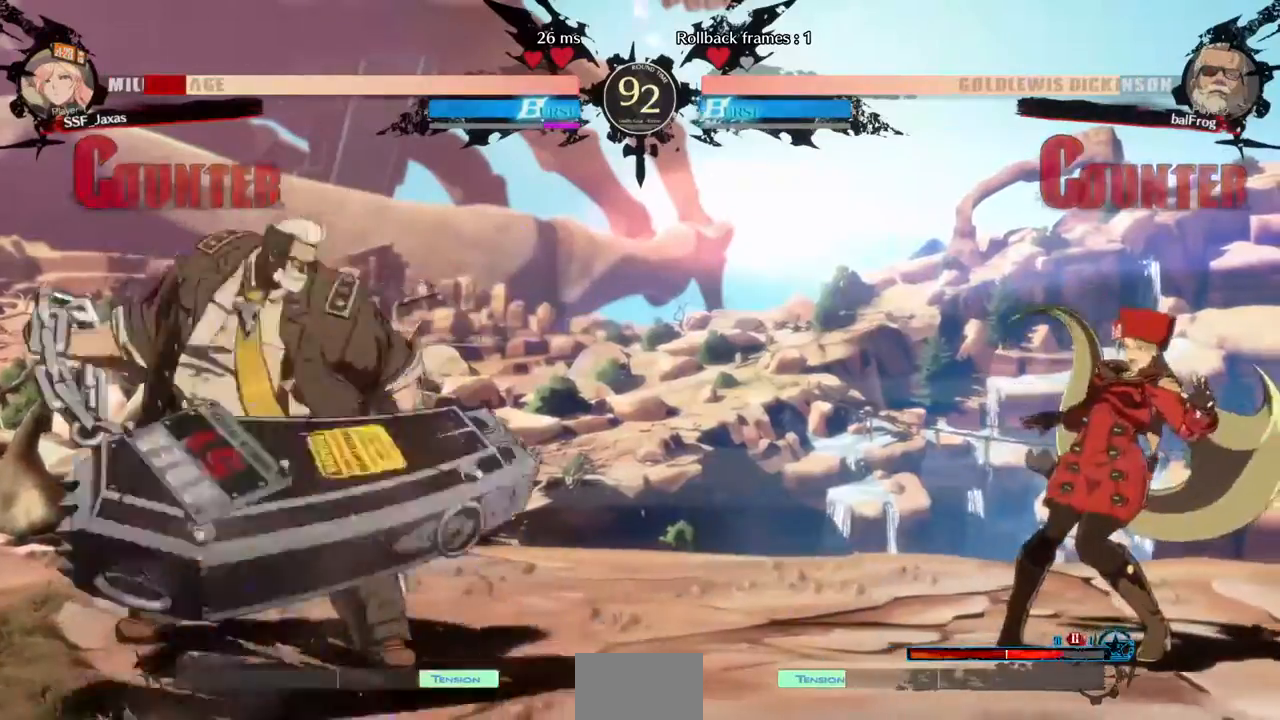
{"buttons": []}
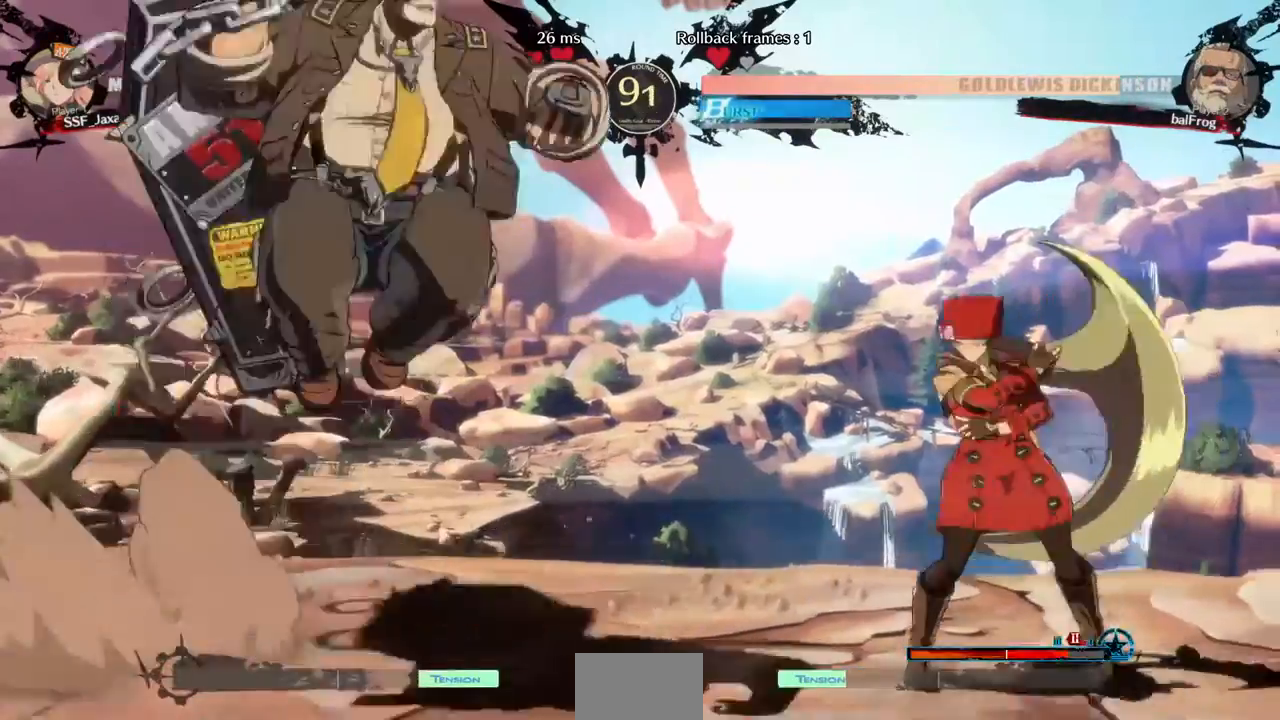
{"buttons": ["DPAD_RIGHT"], "events": [[80, "DPAD_RIGHT", "down"]]}
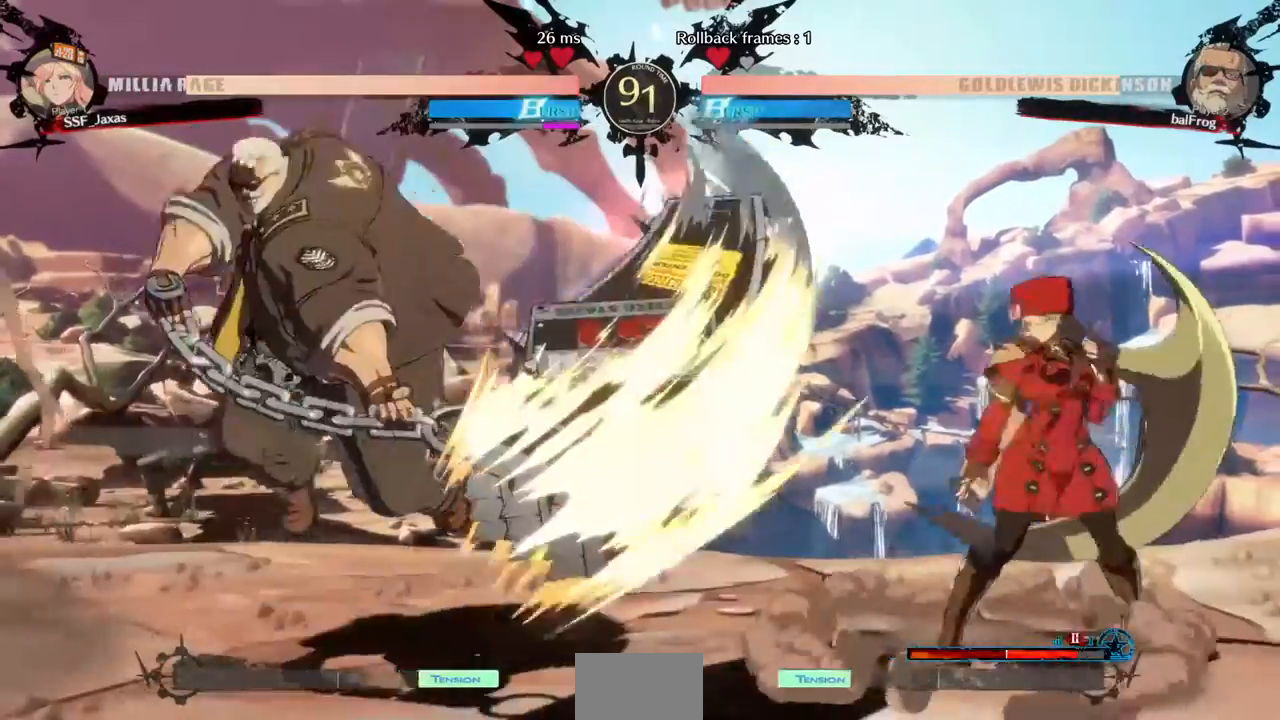
{"buttons": ["DPAD_RIGHT"]}
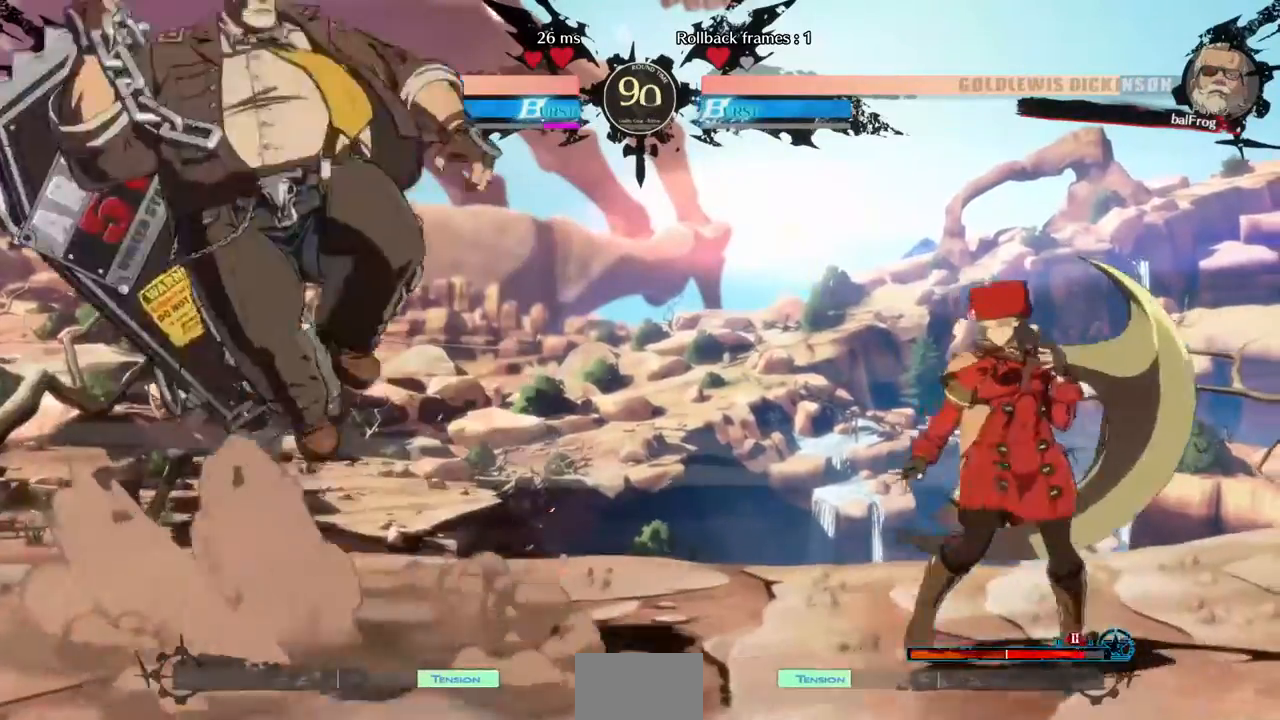
{"buttons": [], "events": [[40, "DPAD_DOWN", "down"], [40, "DPAD_LEFT", "down"], [40, "DPAD_RIGHT", "up"], [160, "DPAD_DOWN", "up"], [160, "DPAD_UP", "down"], [280, "DPAD_UP", "up"], [360, "DPAD_LEFT", "up"]]}